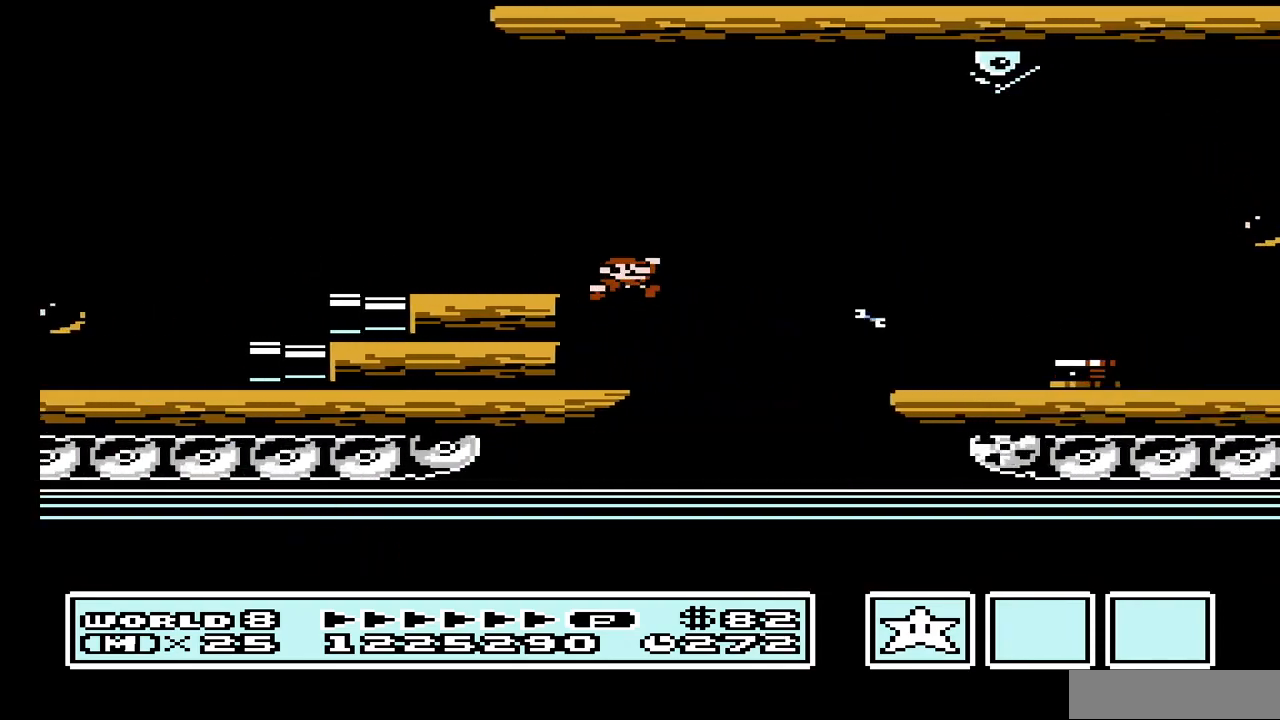
Gameplay with a controller (Nintendo layout); each line is a JSON object with the inputs held at the frame after it. "events" lists button and stick changes between this image and that frame as [ms after this image, input, new state], when the widget could be followed in between. Not read: L3 R3.
{"buttons": ["B", "DPAD_LEFT"], "events": [[100, "A", "up"], [133, "DPAD_RIGHT", "up"], [267, "DPAD_LEFT", "down"]]}
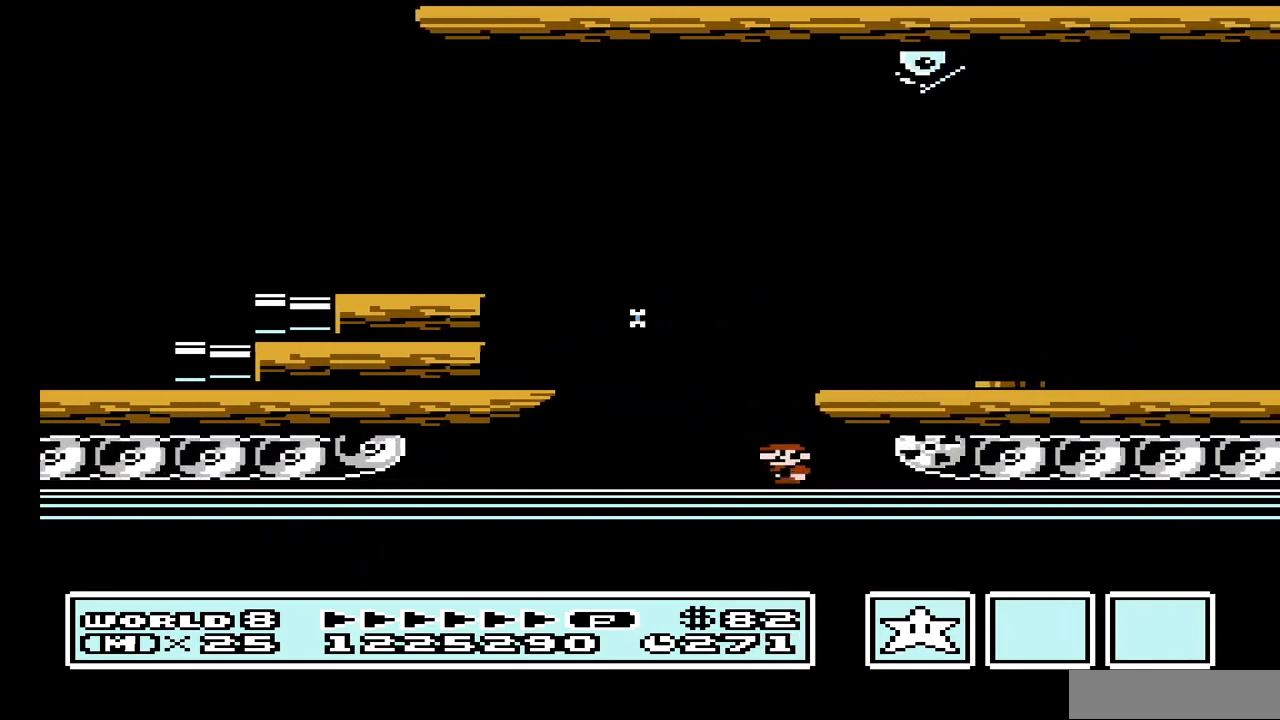
{"buttons": ["B", "DPAD_RIGHT"], "events": [[233, "A", "down"], [233, "DPAD_LEFT", "up"], [267, "DPAD_RIGHT", "down"], [467, "A", "up"]]}
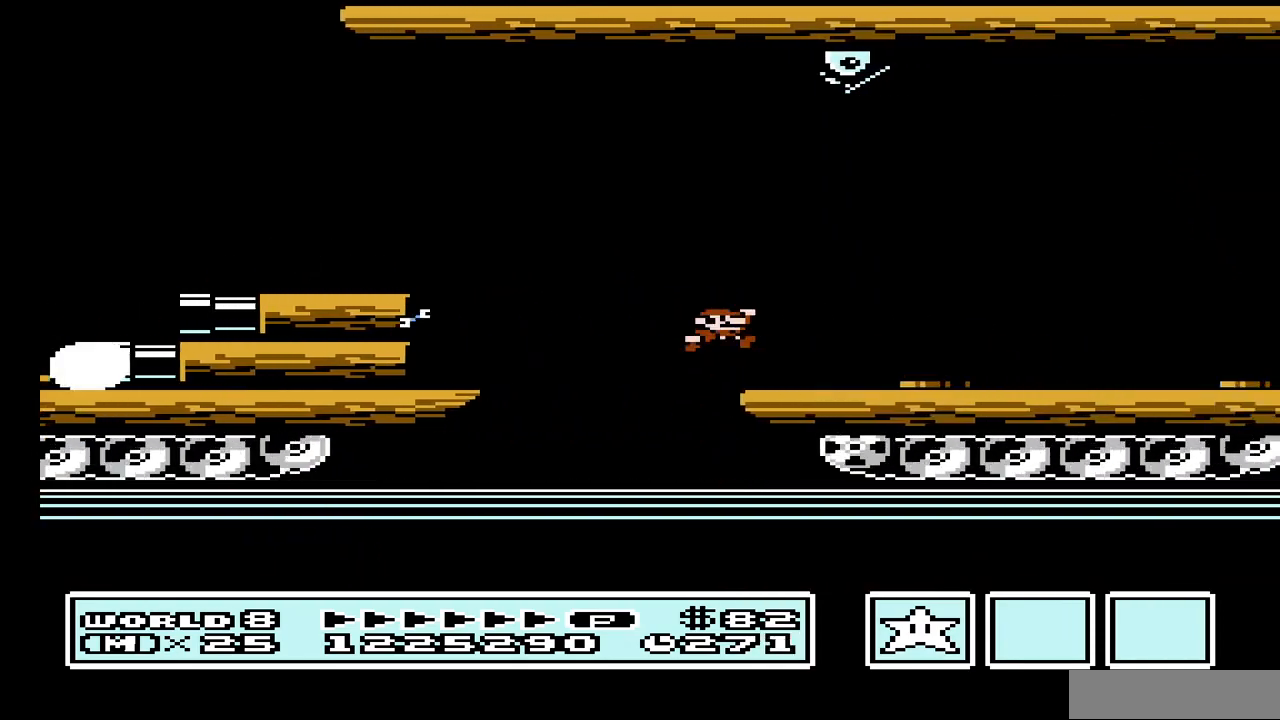
{"buttons": ["B", "DPAD_RIGHT"], "events": [[100, "DPAD_RIGHT", "up"], [167, "DPAD_LEFT", "down"], [333, "DPAD_LEFT", "up"], [367, "A", "down"], [400, "DPAD_RIGHT", "down"], [500, "A", "up"]]}
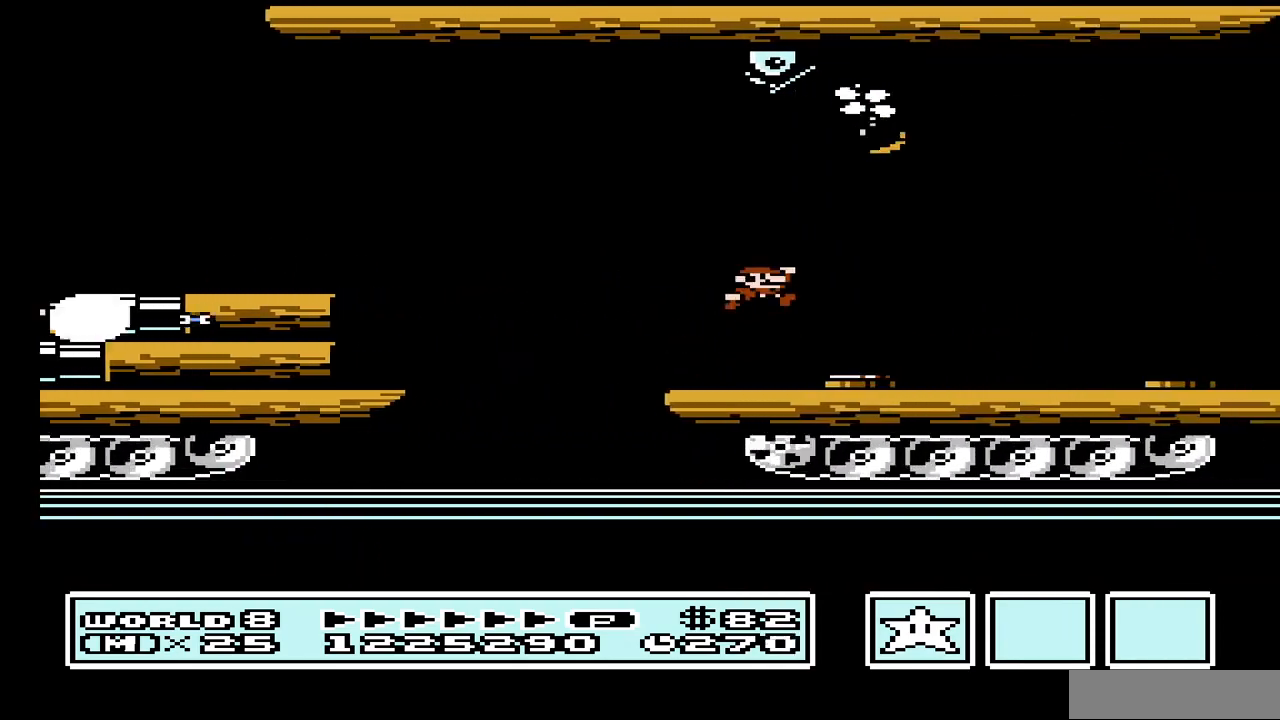
{"buttons": ["B"], "events": [[67, "DPAD_RIGHT", "up"]]}
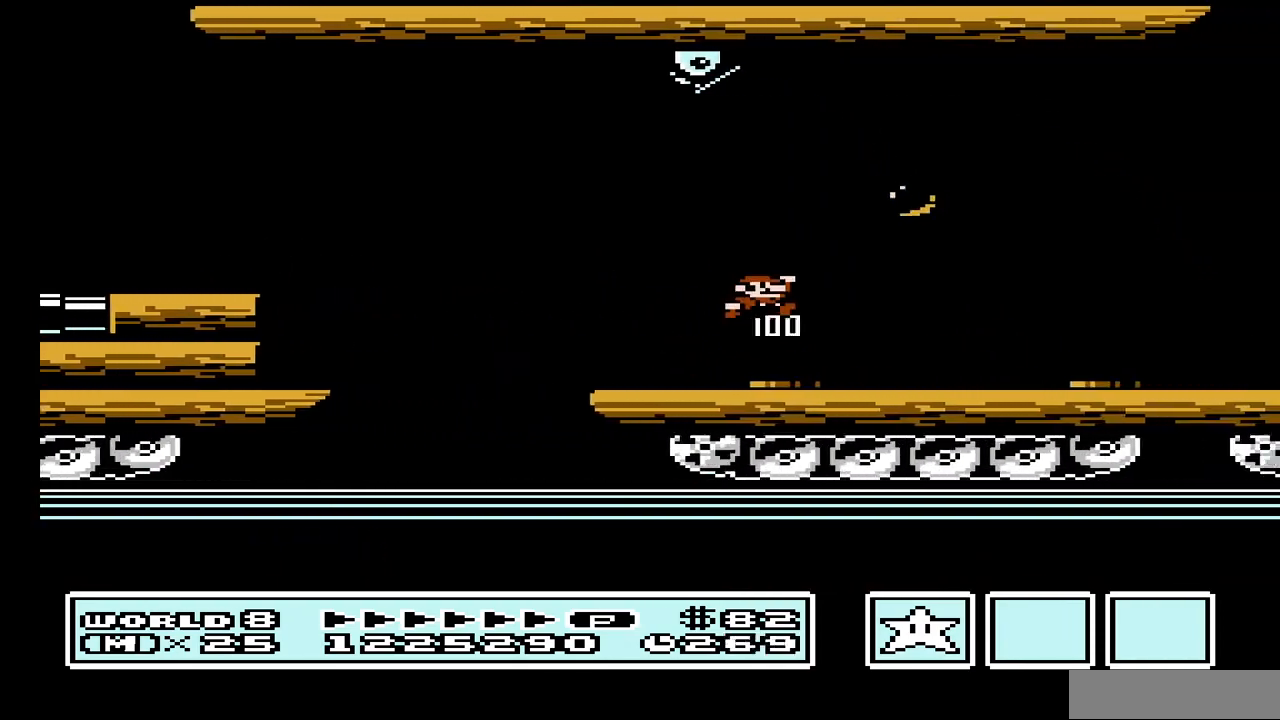
{"buttons": ["B", "DPAD_RIGHT"], "events": [[500, "DPAD_RIGHT", "down"]]}
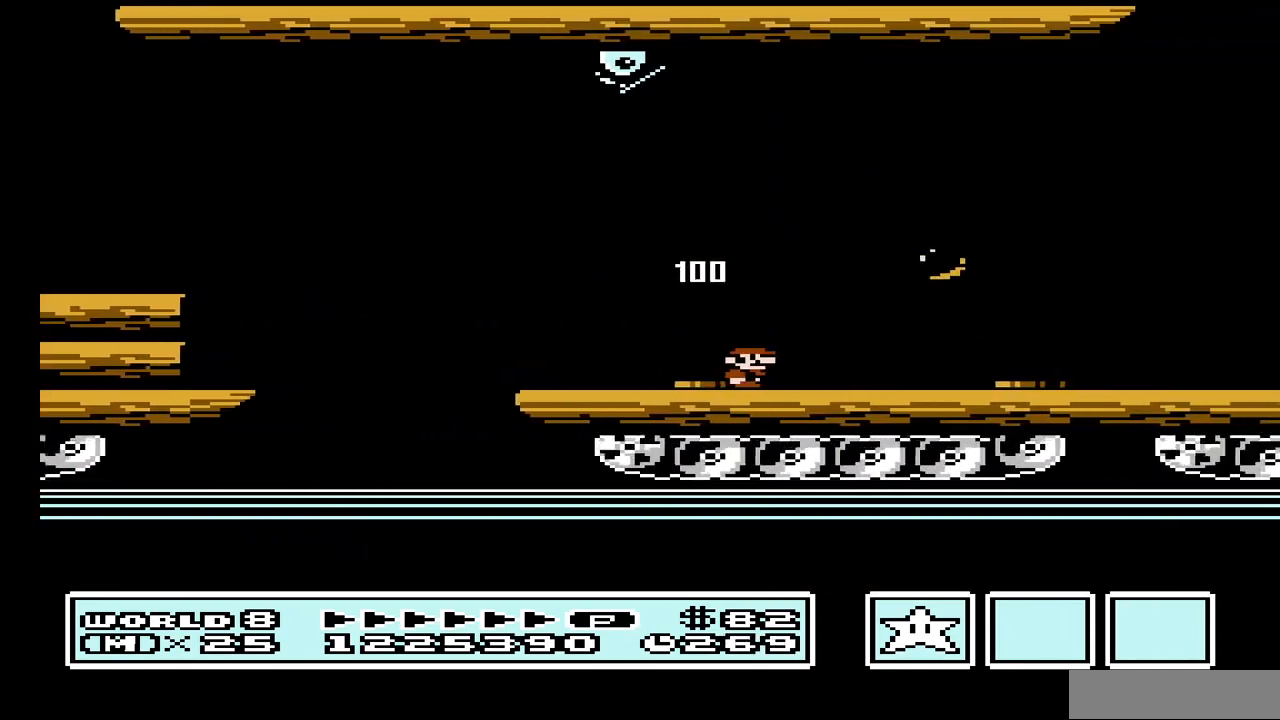
{"buttons": ["B", "DPAD_RIGHT"], "events": [[133, "DPAD_RIGHT", "up"], [367, "DPAD_RIGHT", "down"]]}
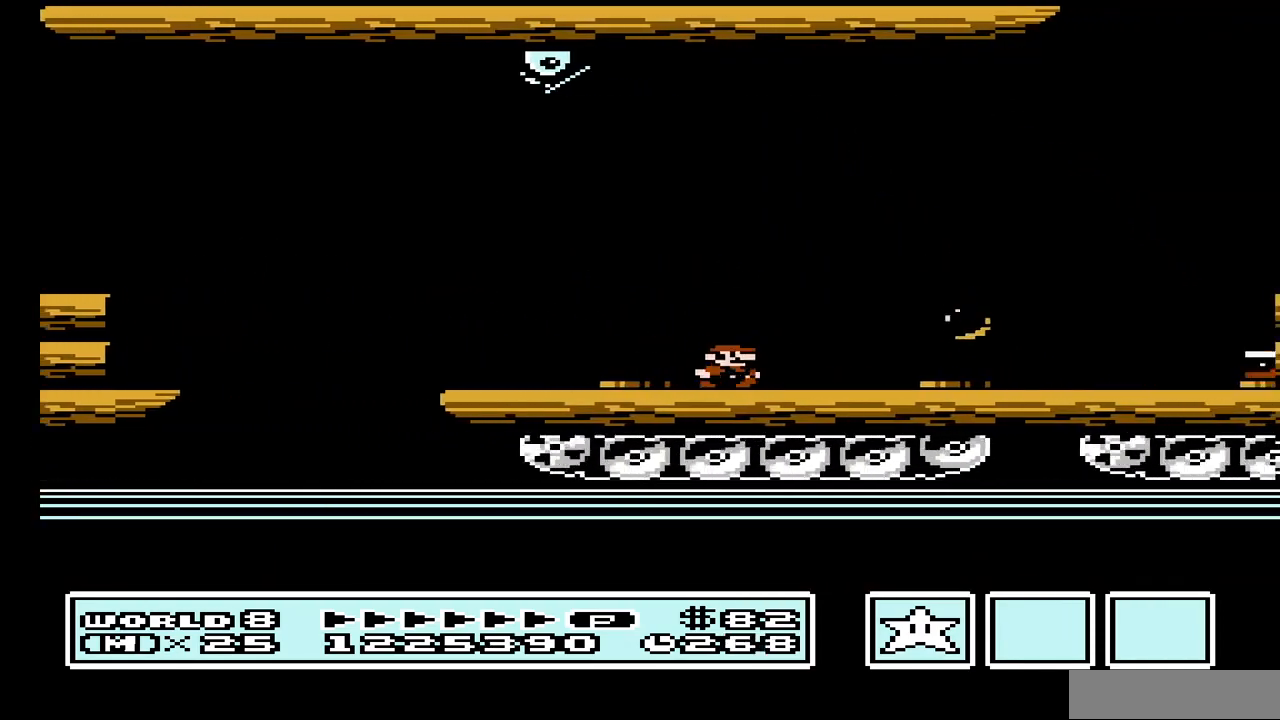
{"buttons": ["B"], "events": [[100, "A", "down"], [233, "A", "up"], [233, "DPAD_RIGHT", "up"], [367, "DPAD_LEFT", "down"], [433, "DPAD_LEFT", "up"]]}
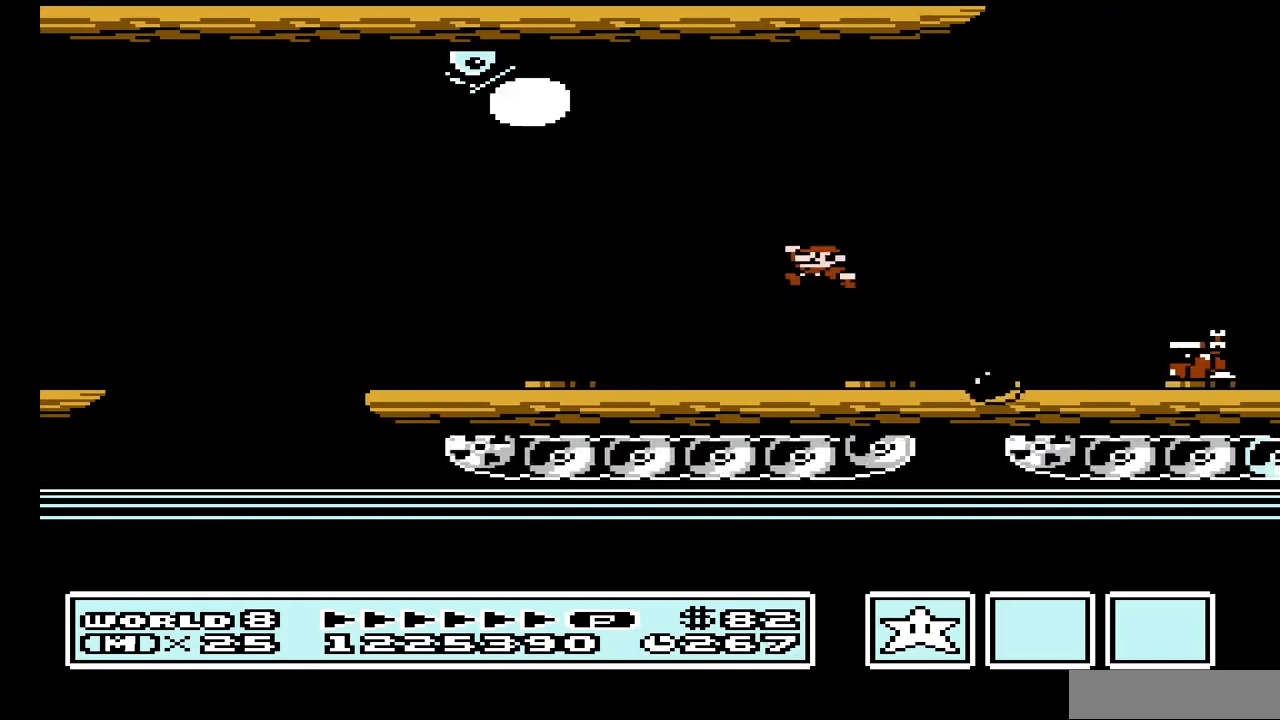
{"buttons": ["A", "B", "DPAD_RIGHT"], "events": [[67, "DPAD_LEFT", "down"], [167, "DPAD_LEFT", "up"], [233, "DPAD_RIGHT", "down"], [333, "A", "down"]]}
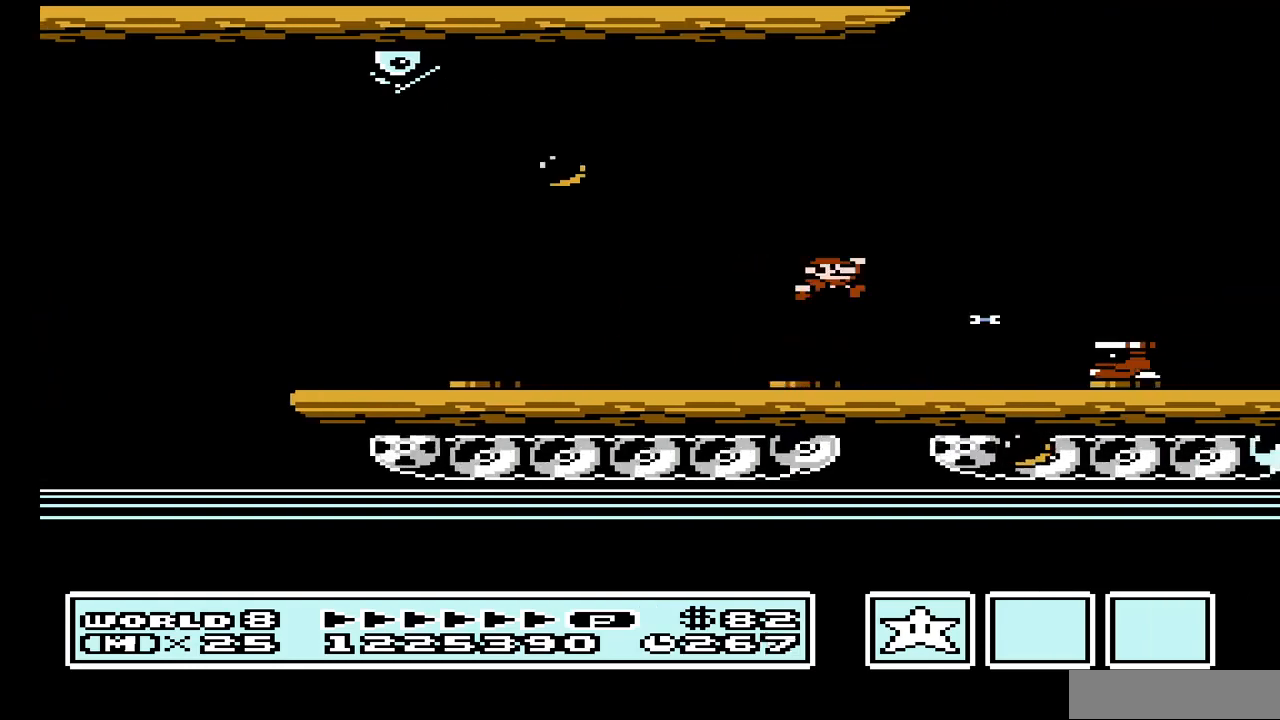
{"buttons": ["B"], "events": [[267, "DPAD_RIGHT", "up"], [300, "A", "up"], [333, "DPAD_LEFT", "down"], [500, "DPAD_LEFT", "up"]]}
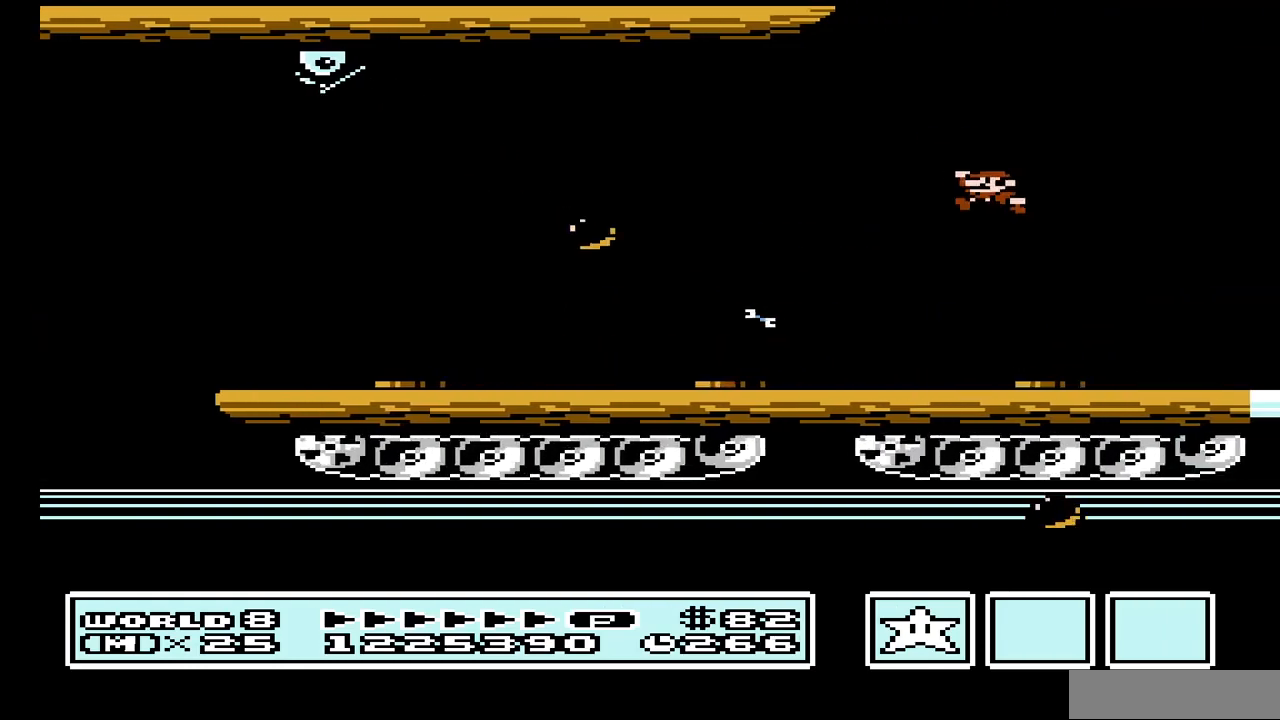
{"buttons": ["B"], "events": [[100, "DPAD_LEFT", "down"], [233, "DPAD_LEFT", "up"]]}
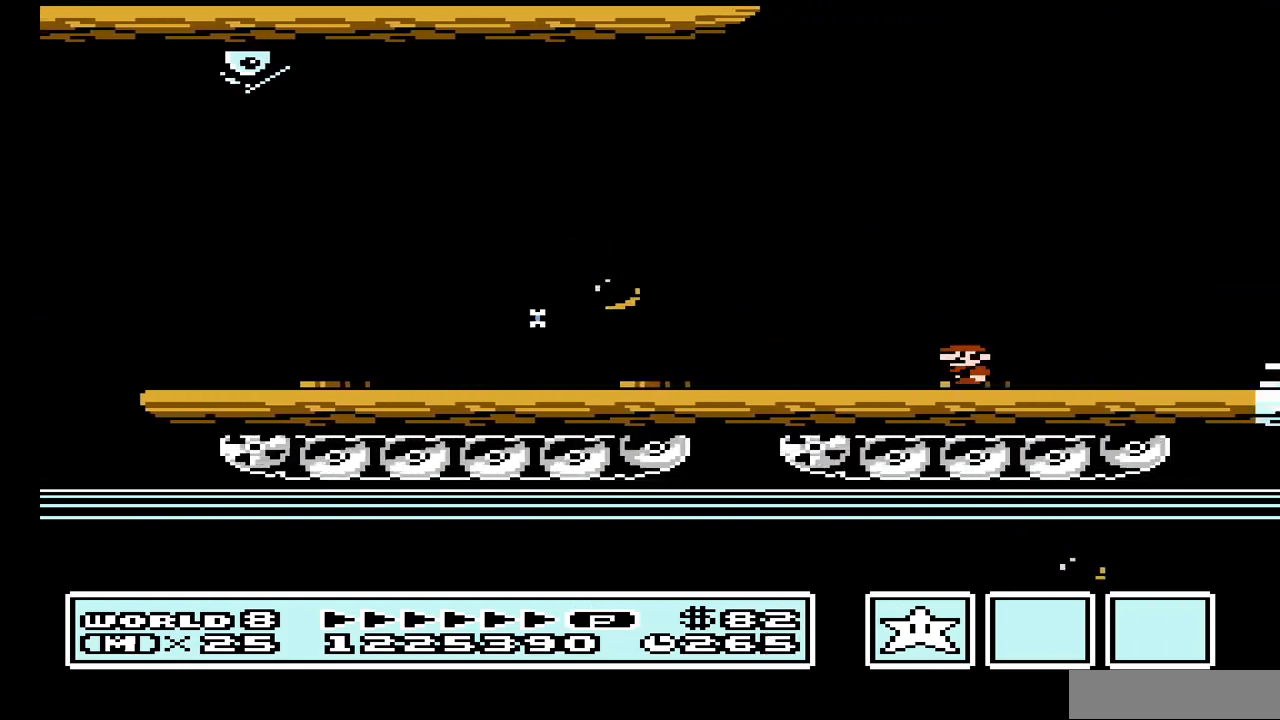
{"buttons": ["B", "DPAD_RIGHT"], "events": [[400, "DPAD_RIGHT", "down"]]}
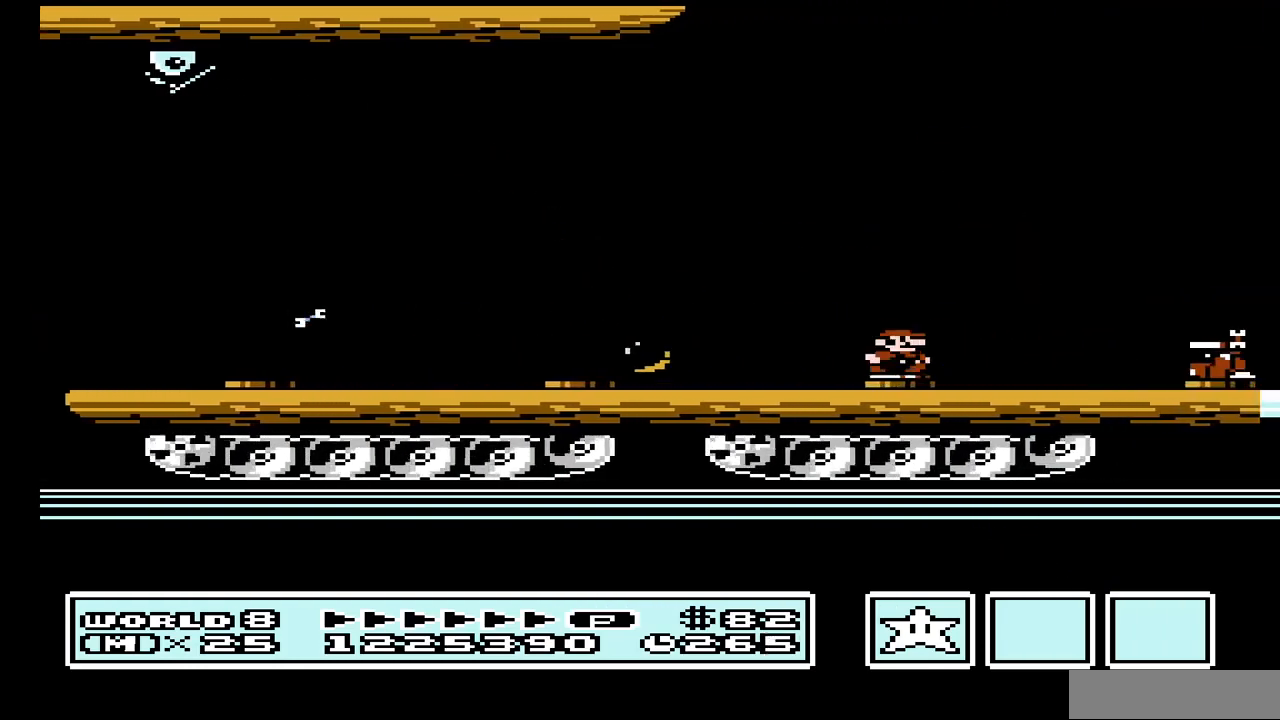
{"buttons": ["B"], "events": [[33, "A", "down"], [400, "A", "up"], [400, "DPAD_RIGHT", "up"]]}
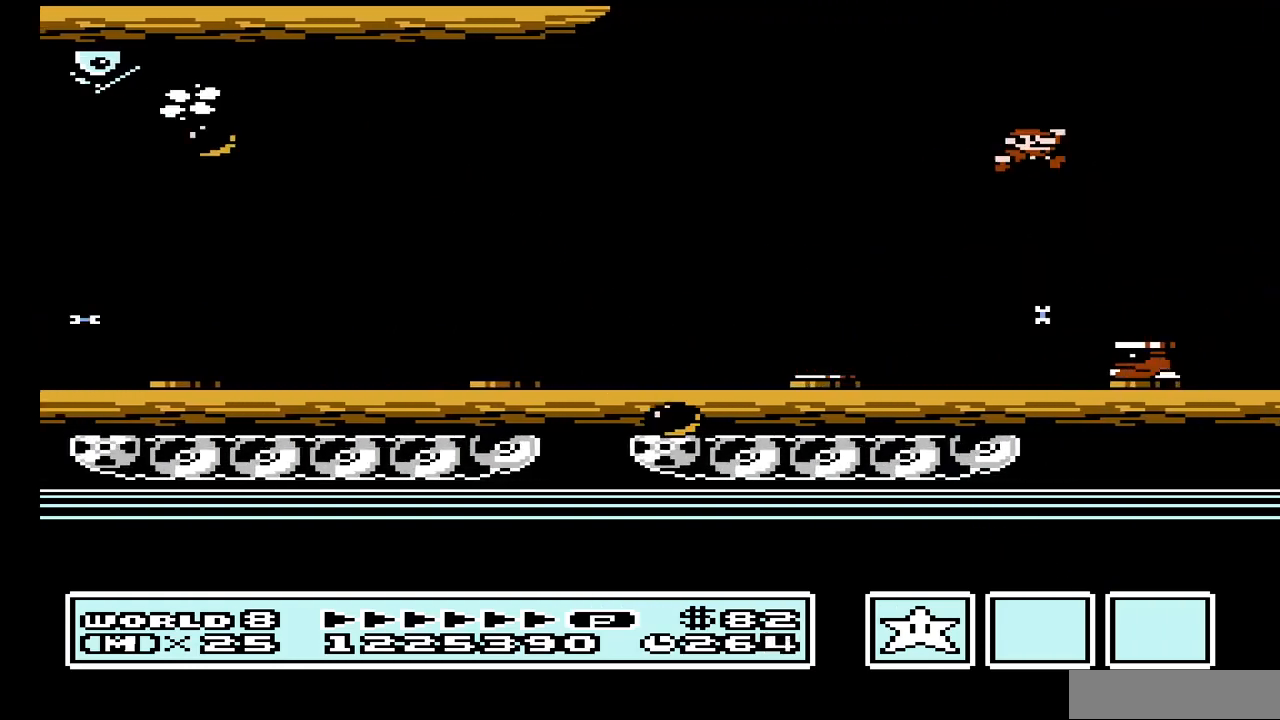
{"buttons": ["B"], "events": [[33, "DPAD_LEFT", "down"], [300, "DPAD_LEFT", "up"]]}
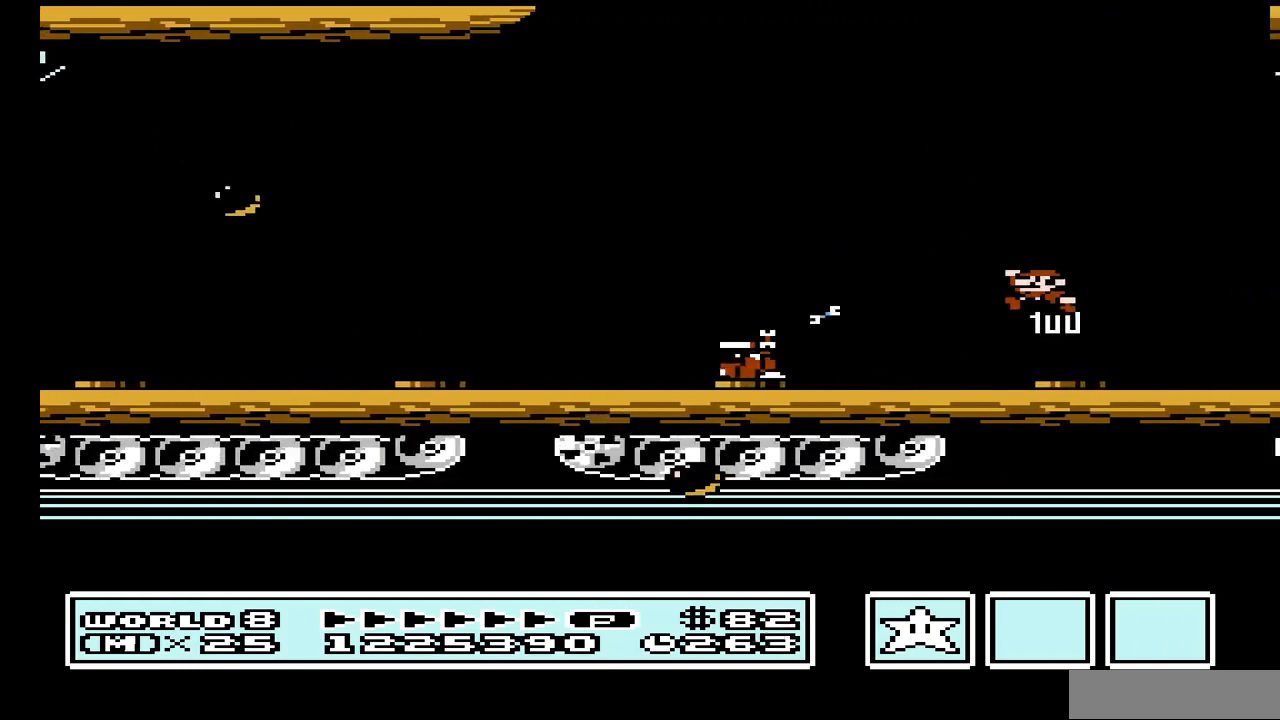
{"buttons": ["B", "DPAD_LEFT"], "events": [[300, "DPAD_RIGHT", "down"], [333, "DPAD_RIGHT", "up"], [433, "DPAD_LEFT", "down"]]}
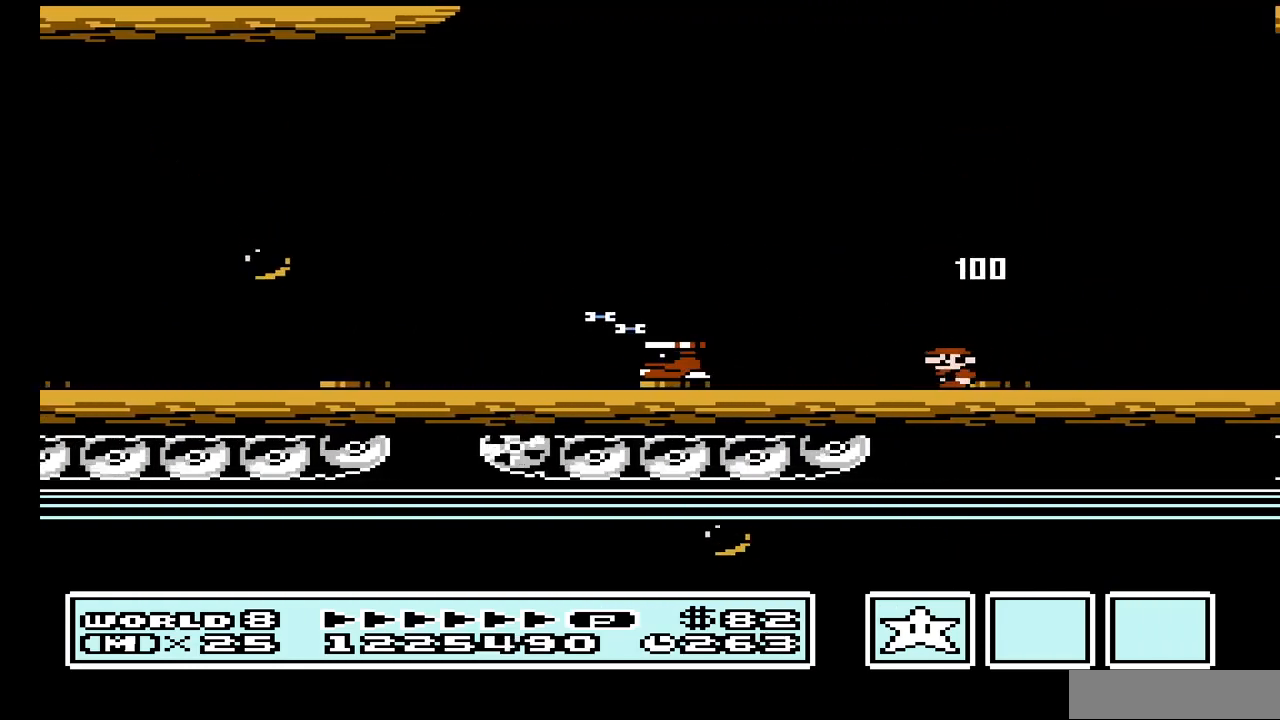
{"buttons": ["B", "DPAD_RIGHT"], "events": [[100, "A", "down"], [200, "A", "up"], [433, "DPAD_LEFT", "up"], [500, "DPAD_RIGHT", "down"]]}
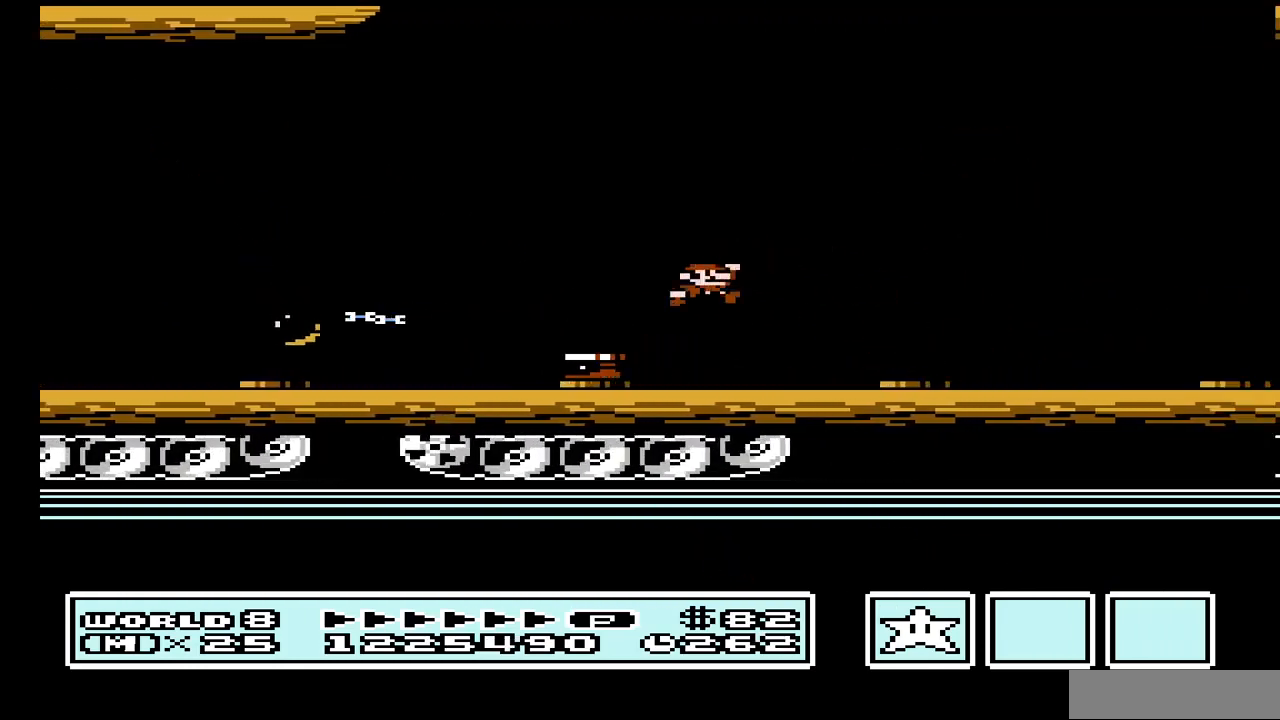
{"buttons": ["B", "DPAD_RIGHT"], "events": []}
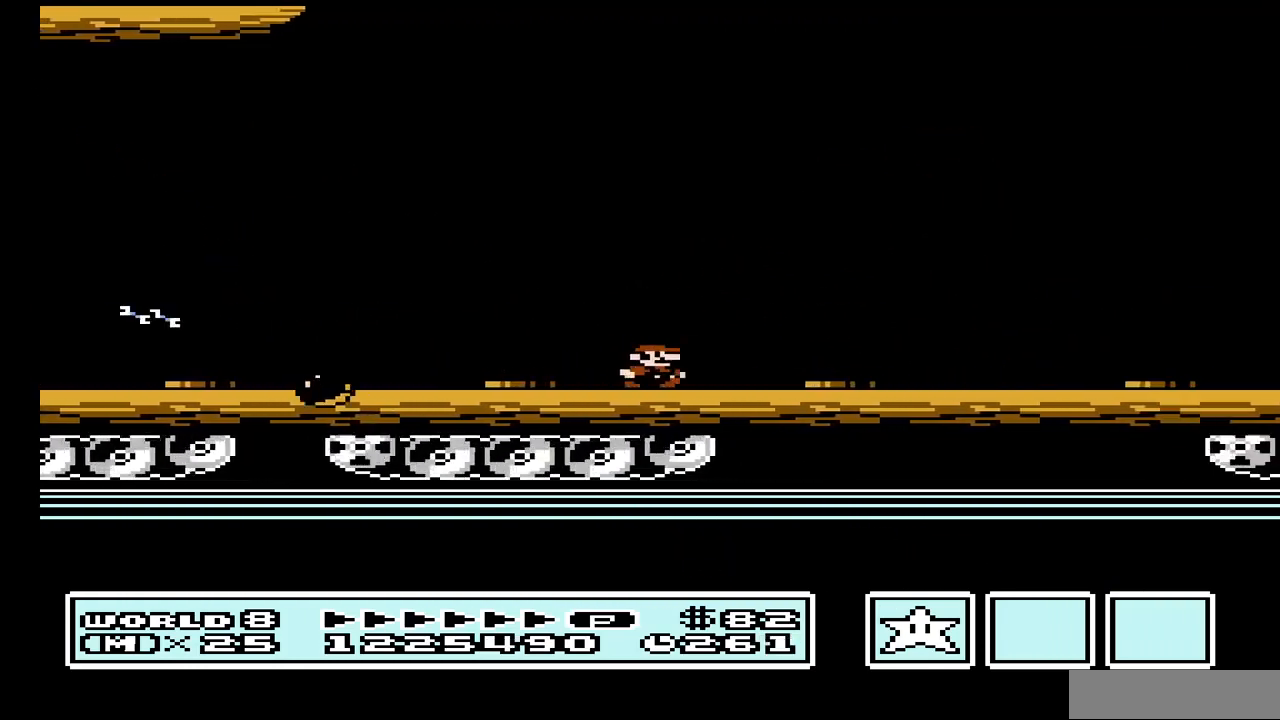
{"buttons": ["B", "DPAD_LEFT"], "events": [[267, "DPAD_RIGHT", "up"], [400, "DPAD_LEFT", "down"]]}
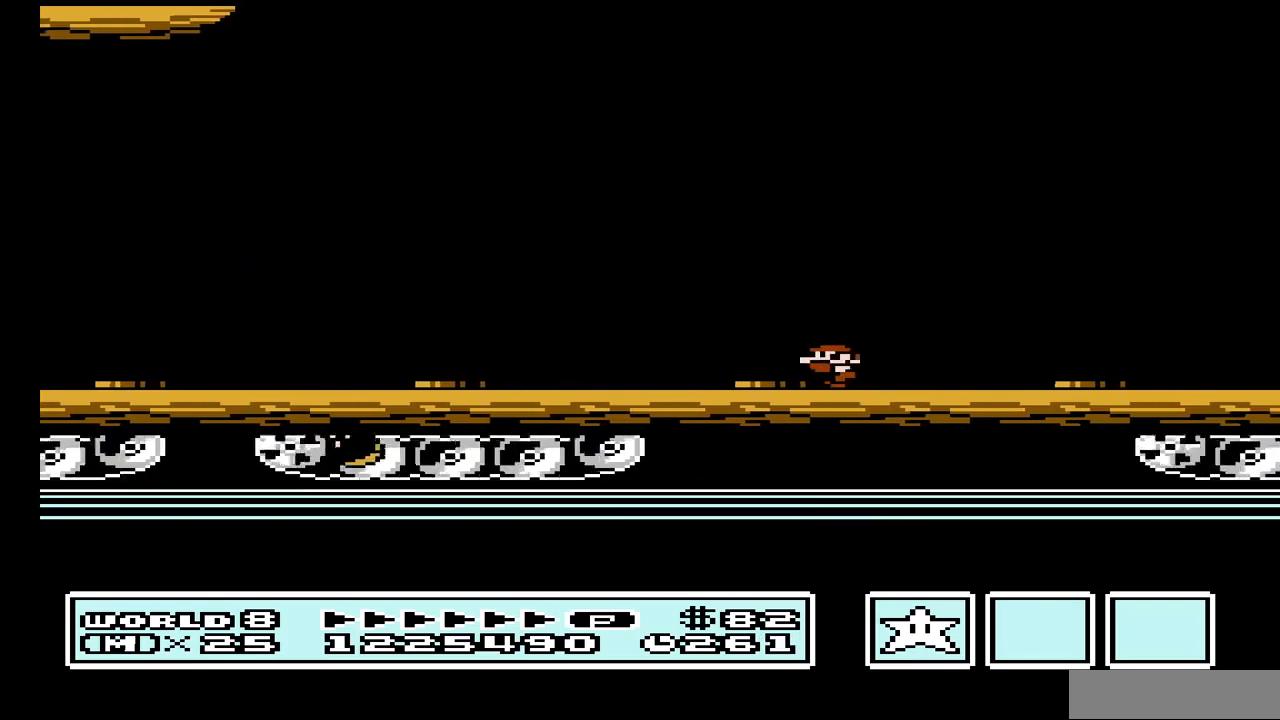
{"buttons": ["B"], "events": [[33, "DPAD_LEFT", "up"], [200, "DPAD_RIGHT", "down"], [400, "DPAD_RIGHT", "up"]]}
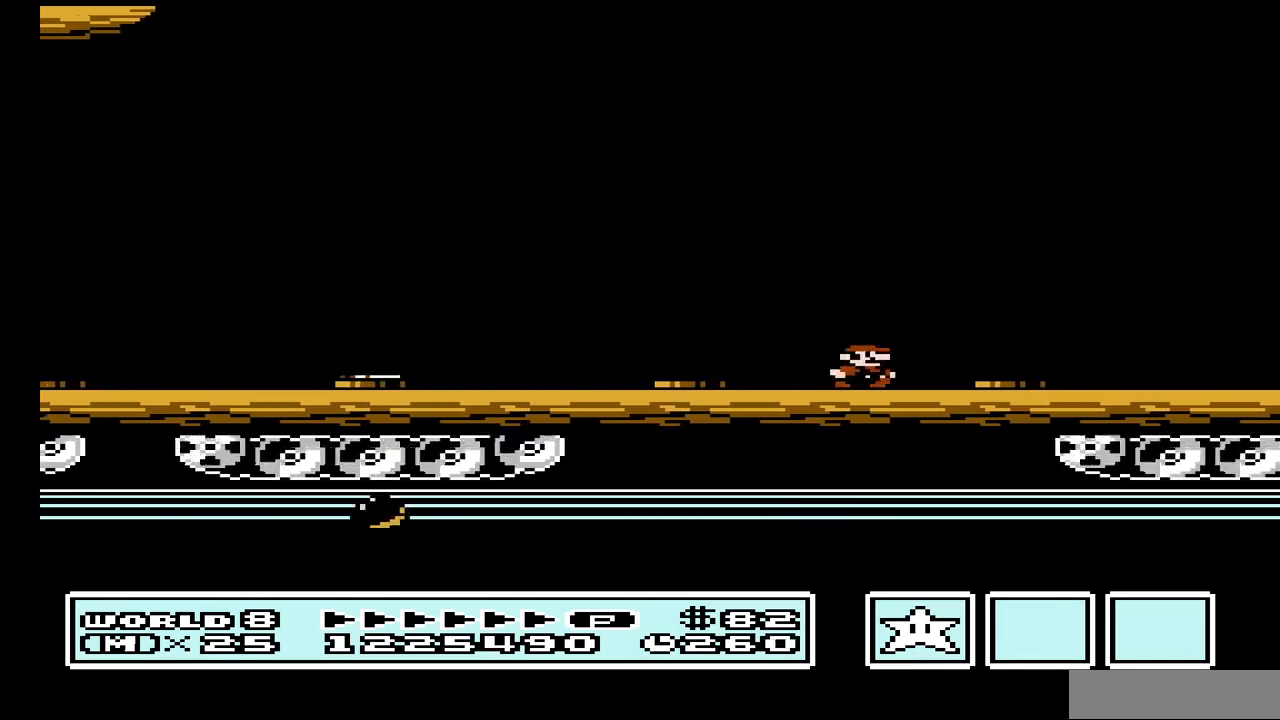
{"buttons": ["B"], "events": []}
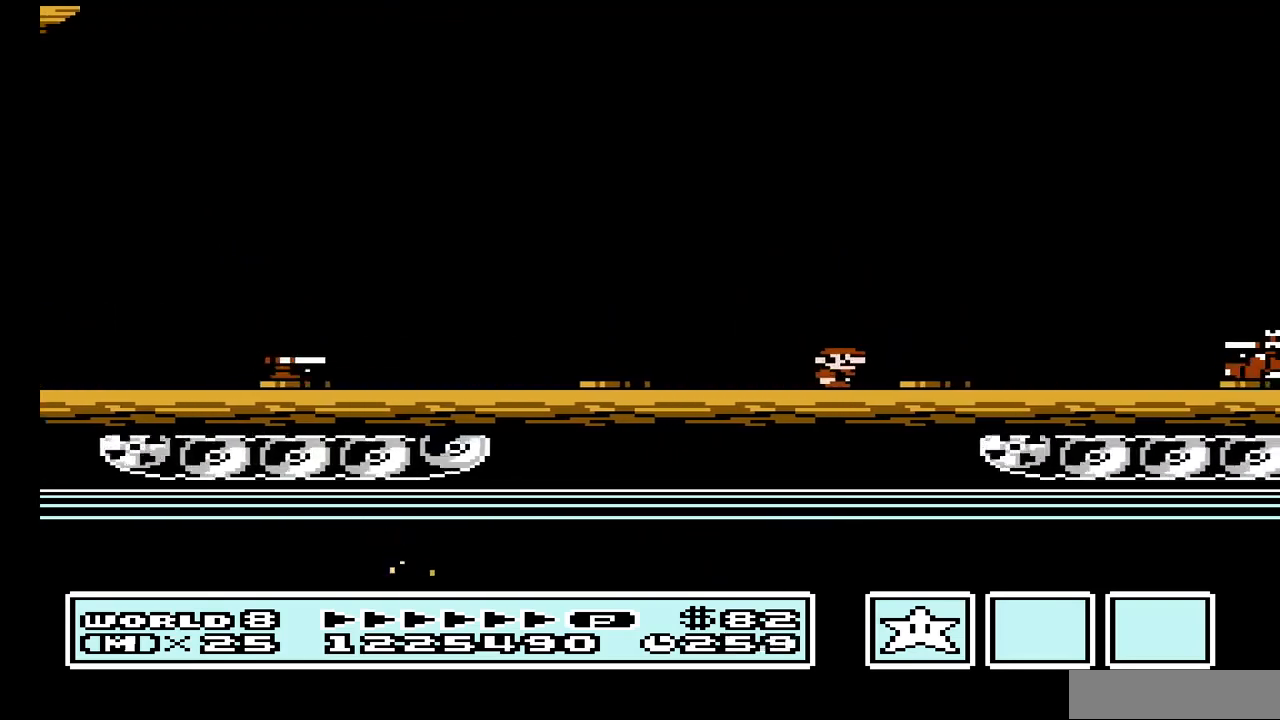
{"buttons": ["A", "B", "DPAD_RIGHT"], "events": [[33, "DPAD_RIGHT", "down"], [200, "A", "down"]]}
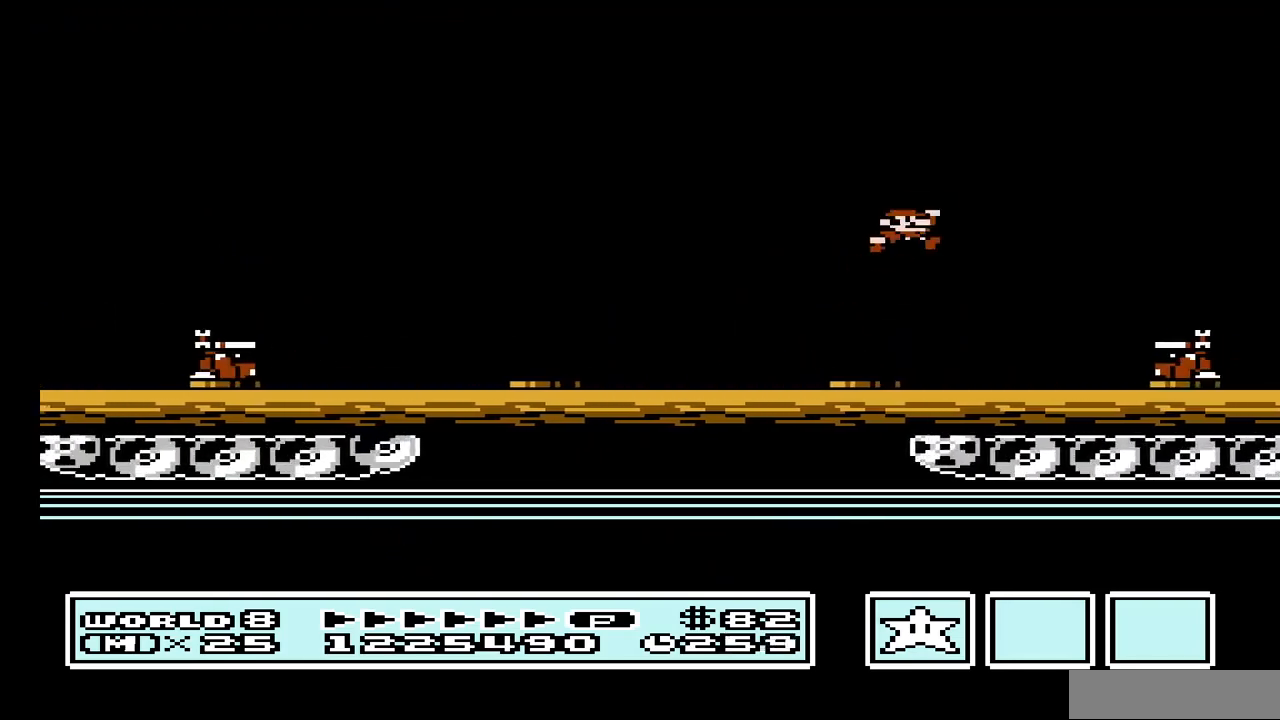
{"buttons": ["B"], "events": [[100, "A", "up"], [133, "DPAD_RIGHT", "up"], [267, "DPAD_LEFT", "down"], [433, "DPAD_LEFT", "up"]]}
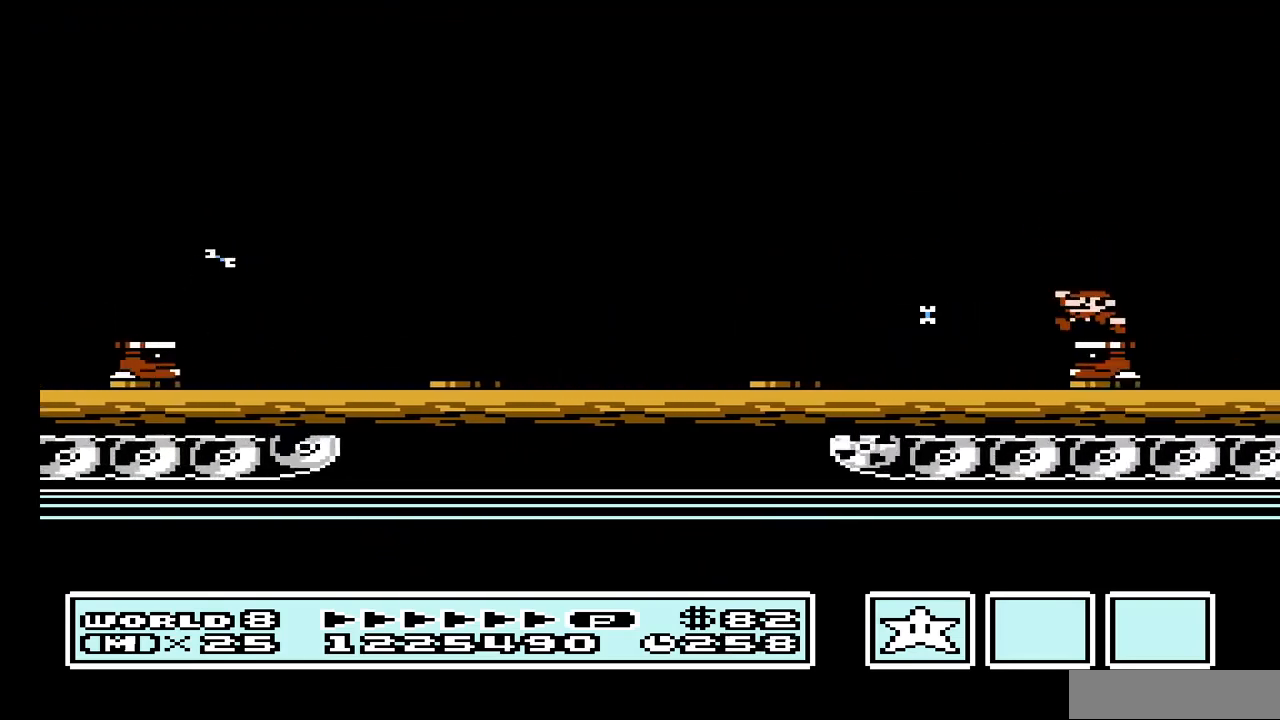
{"buttons": ["B"], "events": [[300, "DPAD_LEFT", "down"], [500, "DPAD_LEFT", "up"]]}
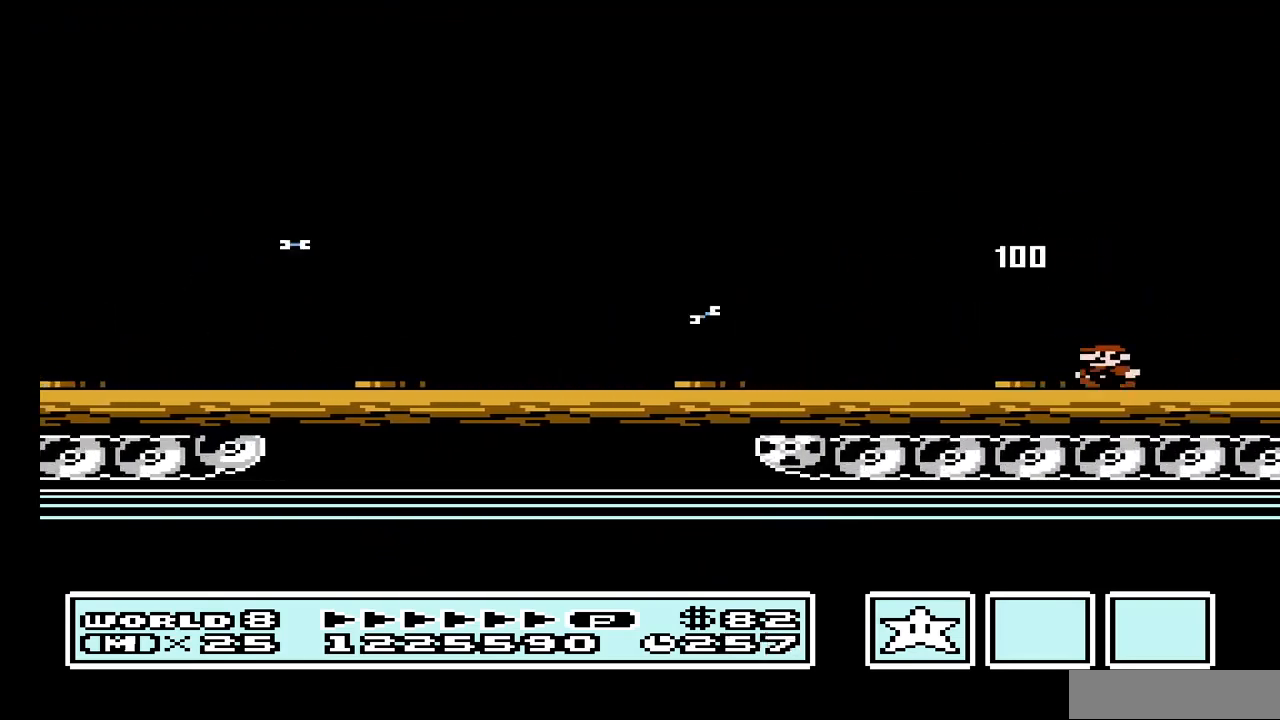
{"buttons": ["B"], "events": []}
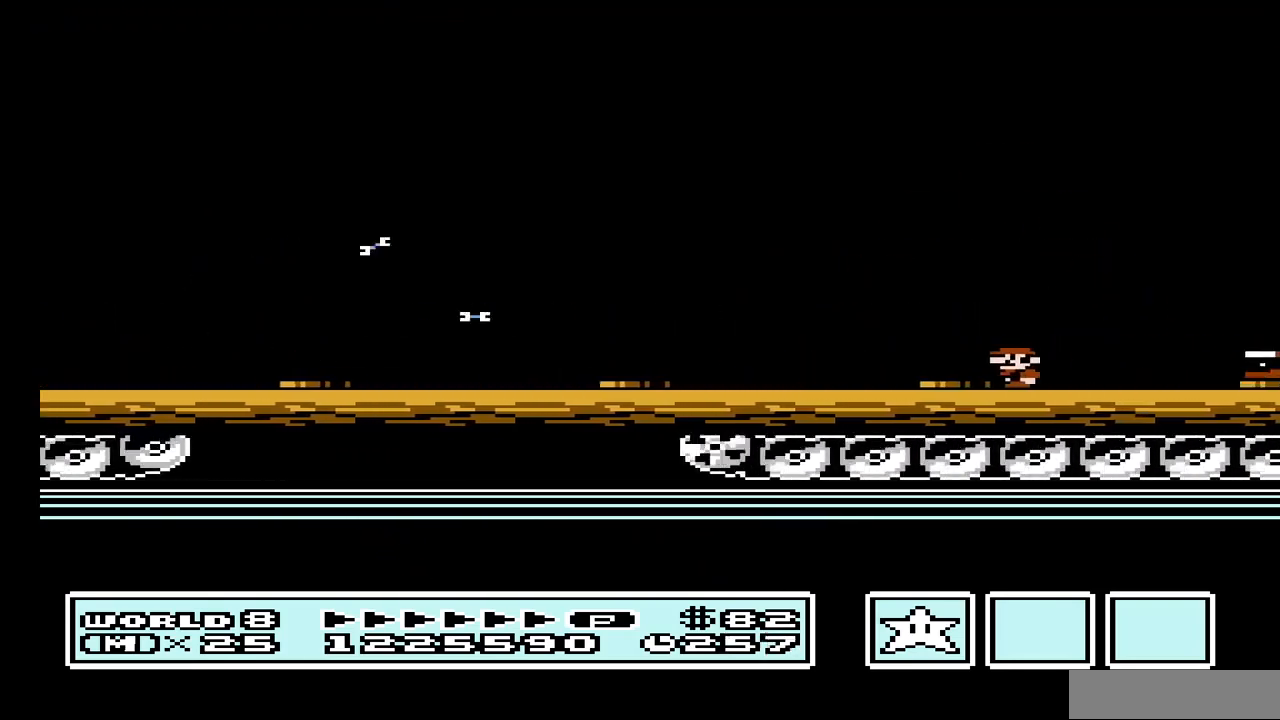
{"buttons": ["B", "DPAD_RIGHT"], "events": [[433, "DPAD_RIGHT", "down"]]}
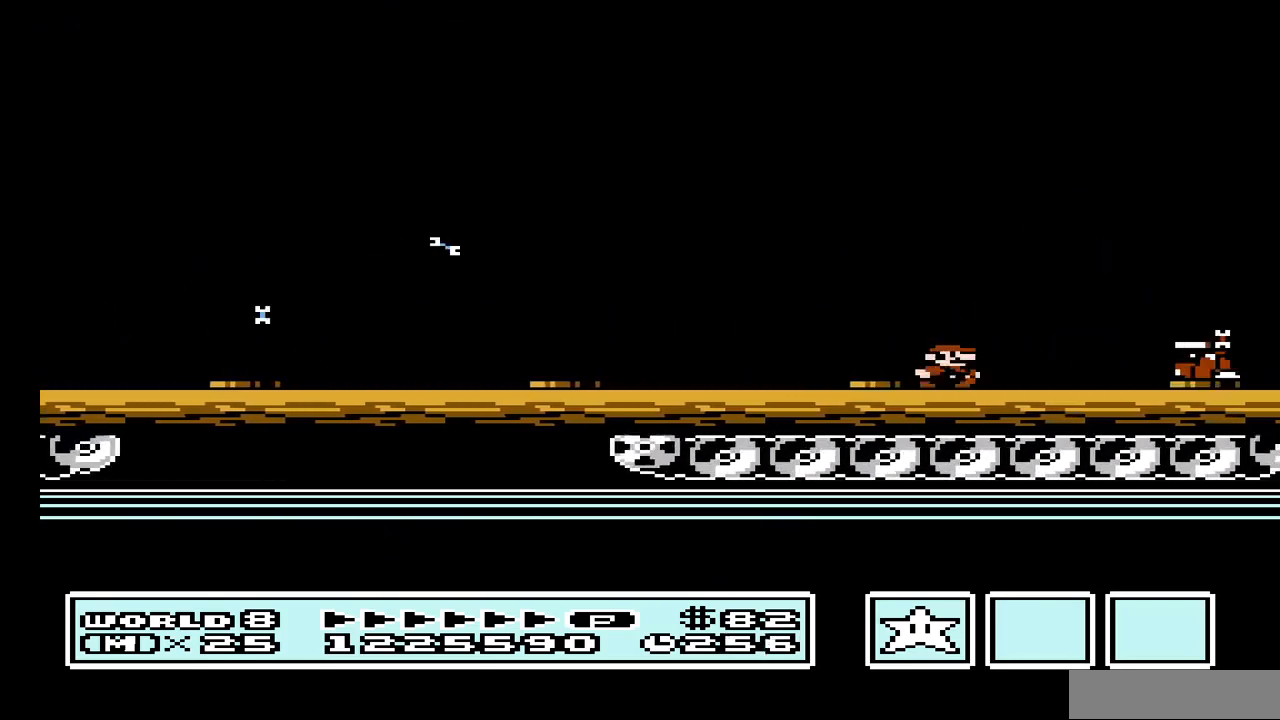
{"buttons": ["B"], "events": [[33, "A", "down"], [267, "A", "up"], [333, "DPAD_RIGHT", "up"]]}
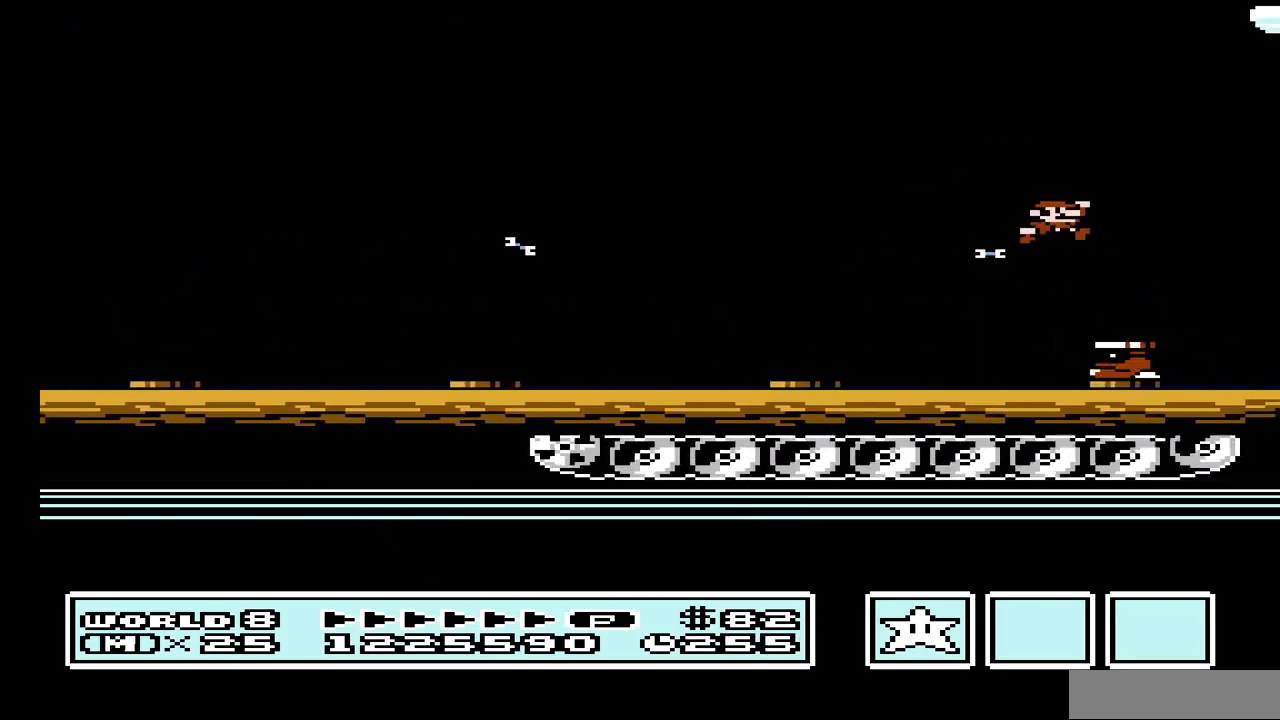
{"buttons": ["B"], "events": [[67, "DPAD_LEFT", "down"], [300, "DPAD_LEFT", "up"]]}
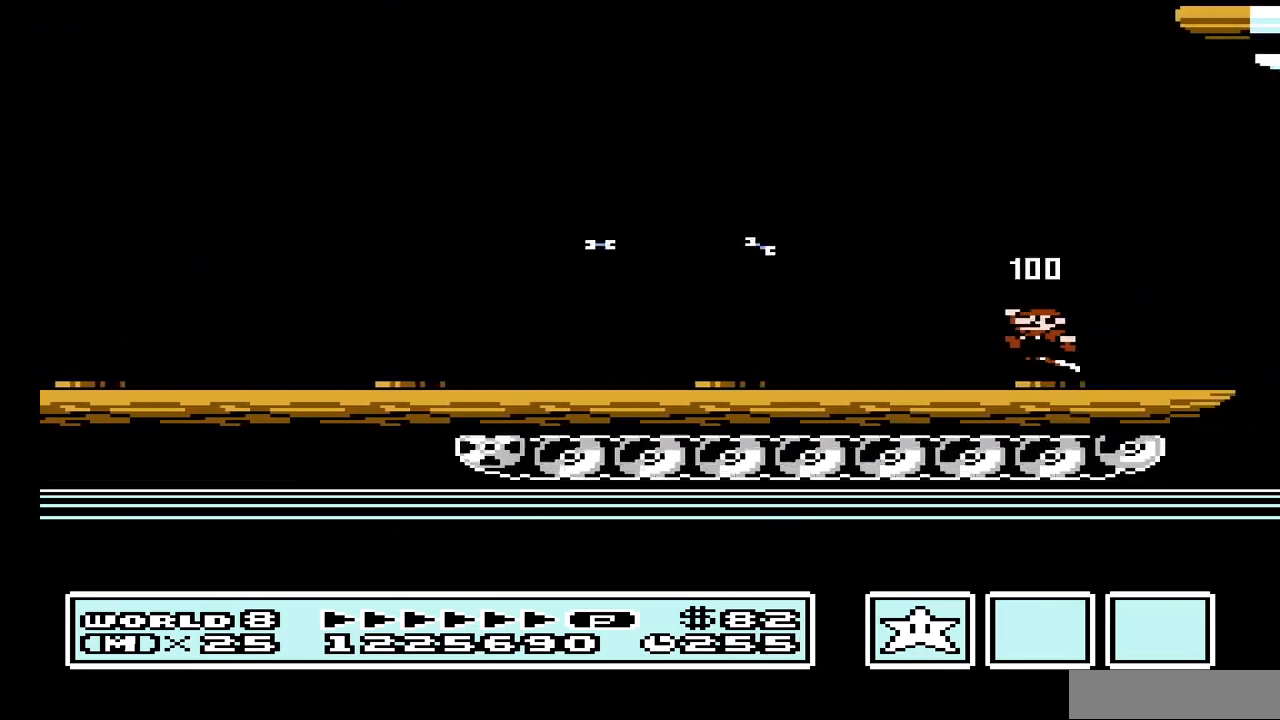
{"buttons": [], "events": [[300, "B", "up"]]}
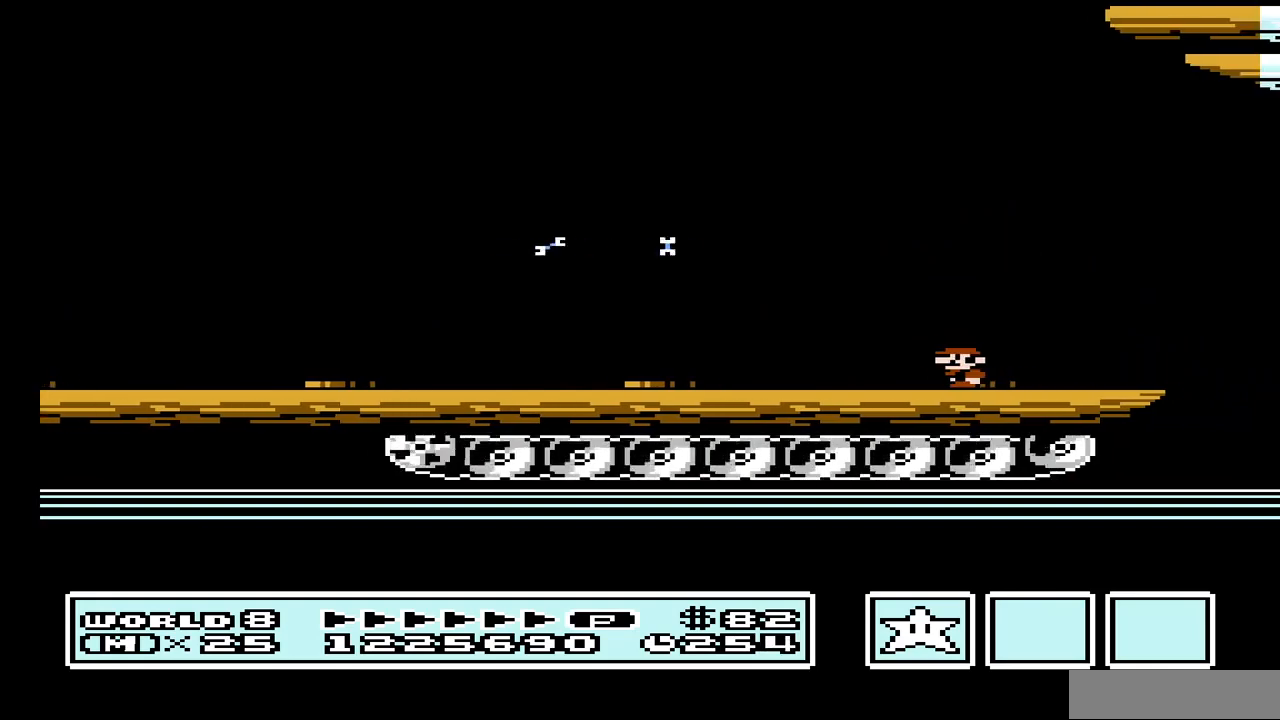
{"buttons": ["B"], "events": [[67, "B", "down"], [133, "DPAD_LEFT", "down"], [433, "DPAD_LEFT", "up"]]}
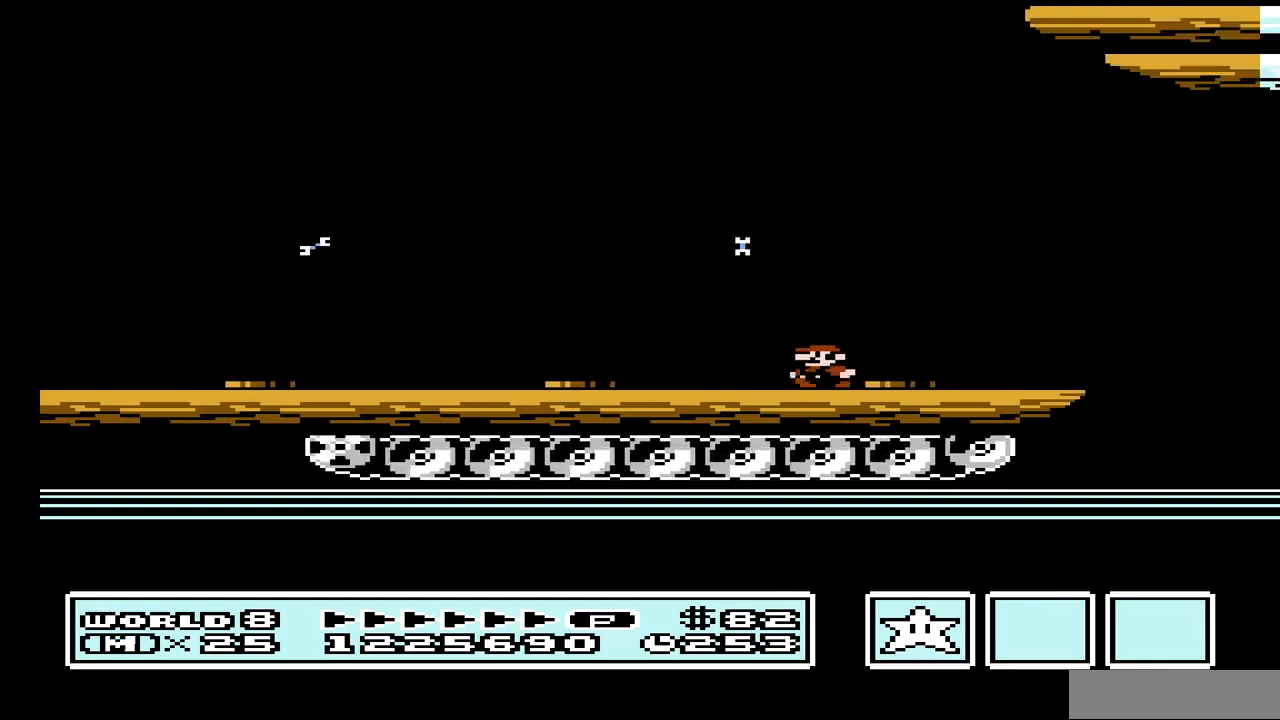
{"buttons": ["B"], "events": [[100, "DPAD_RIGHT", "down"], [200, "DPAD_RIGHT", "up"]]}
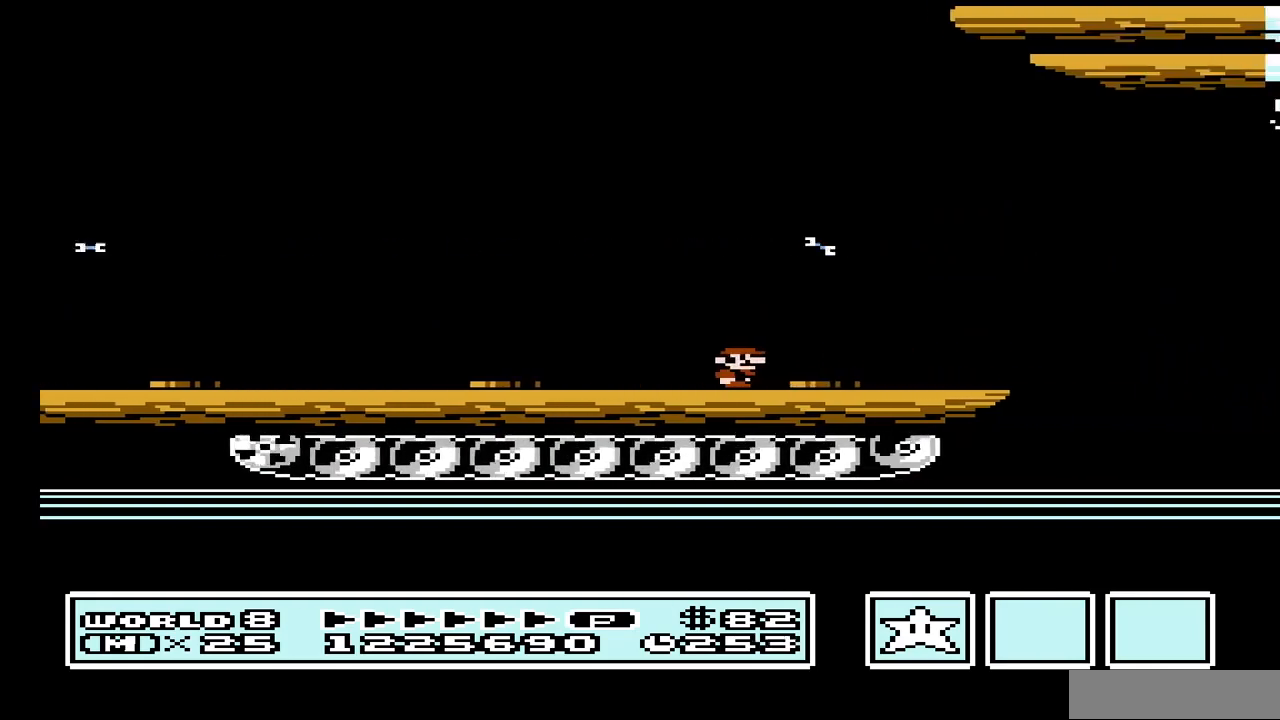
{"buttons": ["B", "DPAD_RIGHT"], "events": [[467, "DPAD_RIGHT", "down"]]}
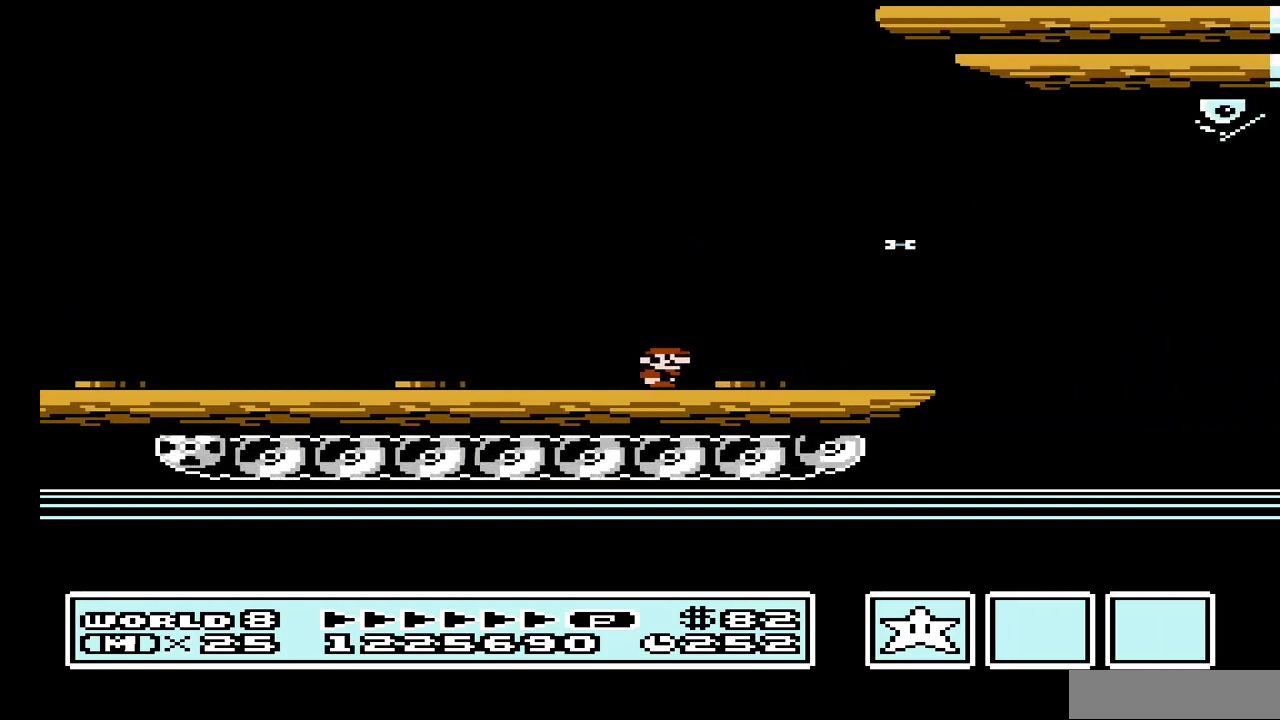
{"buttons": ["B"], "events": [[367, "DPAD_RIGHT", "up"]]}